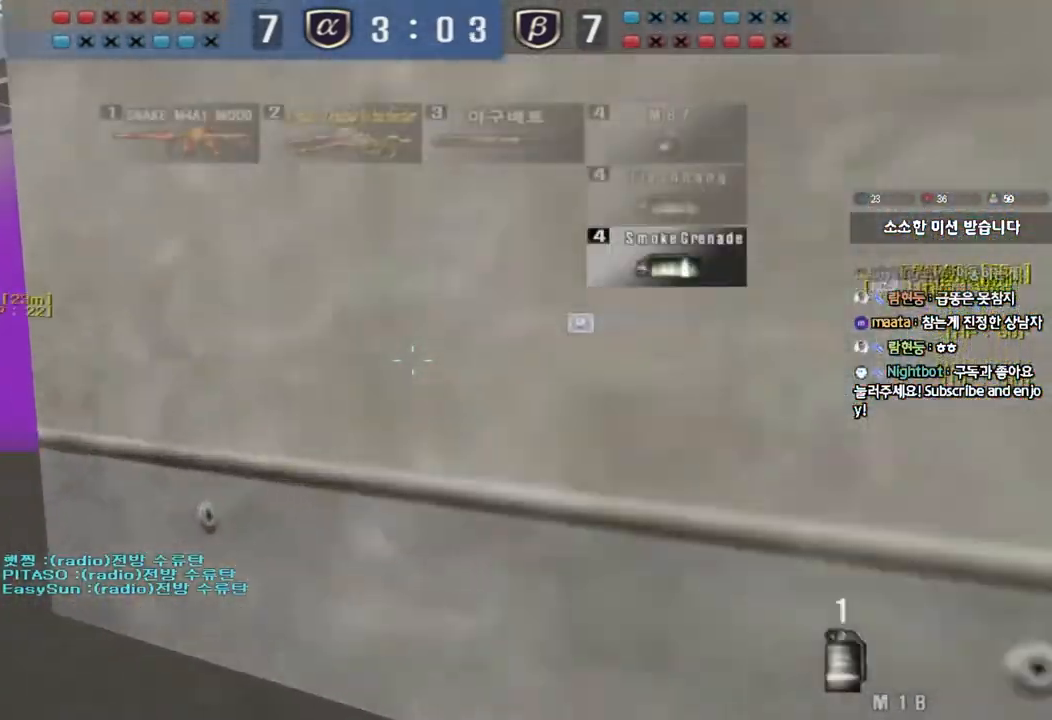
Gameplay with keyboard; each line is a JSON object with the keys held at the frame after it. "events" lists presses ("down") and releases ("up") of "a", "ctrl", "d", "e", "f", "q", "r", "s", "shift", "space", "tab" and "w" between this image and that frame as [ms after this image, input, new state], when the widget could be followed in between. No other keys are recorded. Mouse input is not recorded.
{"keys": ["a", "w"], "events": [[17, "ctrl", "up"], [50, "a", "down"], [50, "w", "down"], [250, "ctrl", "down"], [250, "w", "up"], [267, "a", "up"], [317, "ctrl", "up"], [317, "w", "down"], [483, "a", "down"]]}
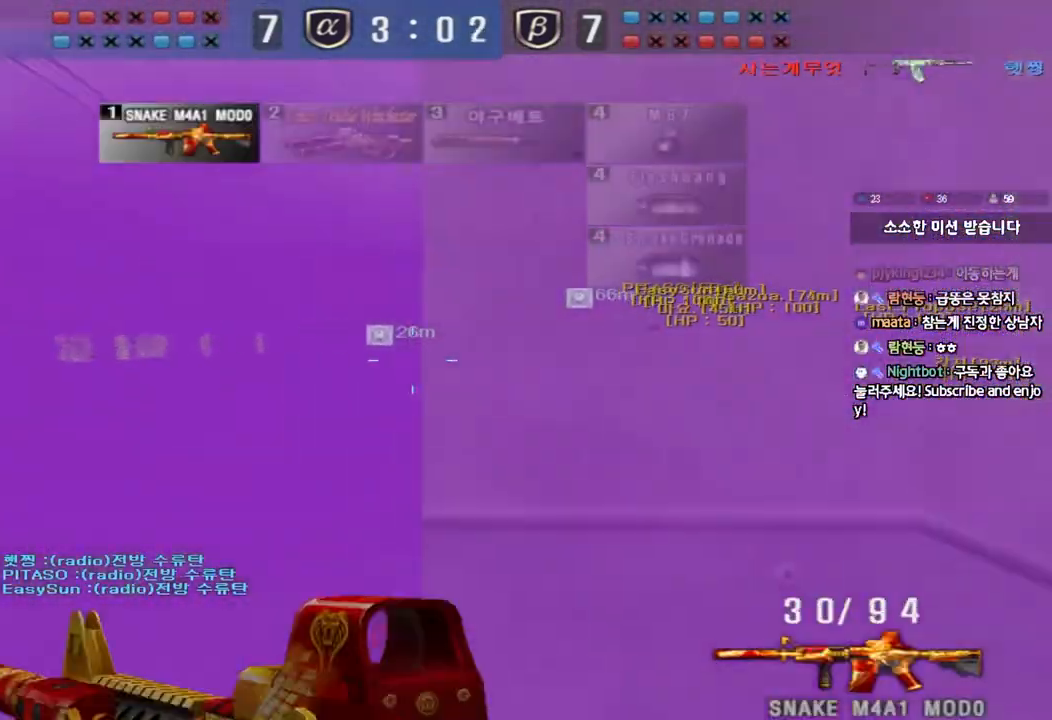
{"keys": ["d", "w"], "events": [[150, "a", "up"], [200, "d", "down"]]}
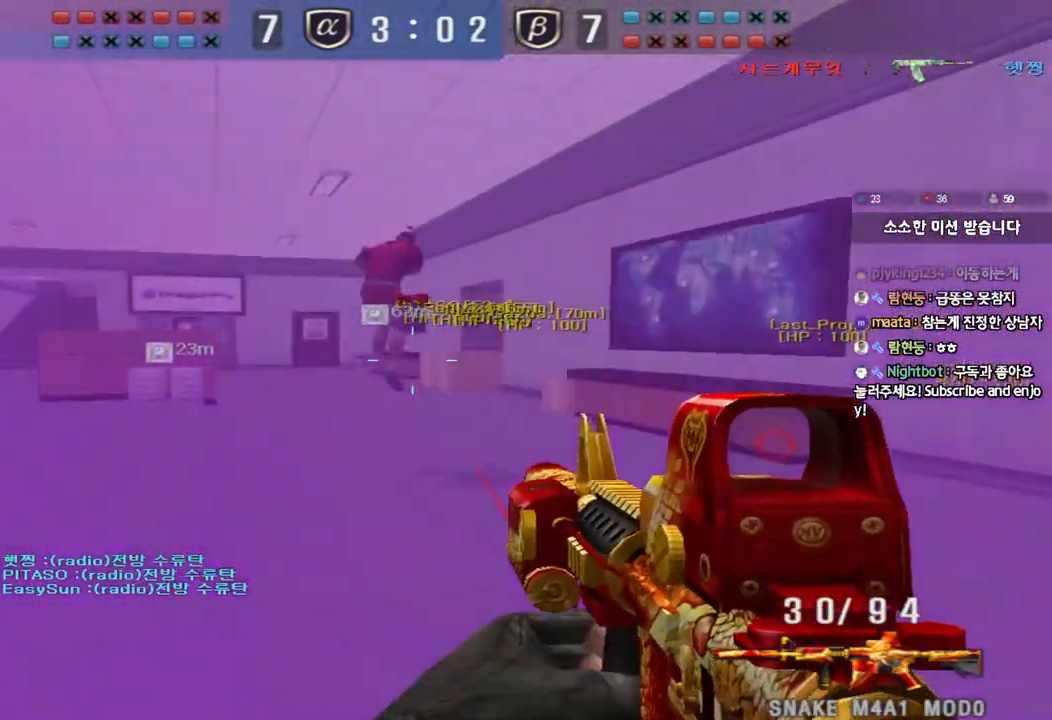
{"keys": [], "events": [[83, "ctrl", "down"], [83, "d", "up"], [83, "w", "up"], [317, "ctrl", "up"], [317, "d", "down"], [317, "w", "down"], [450, "d", "up"], [467, "w", "up"]]}
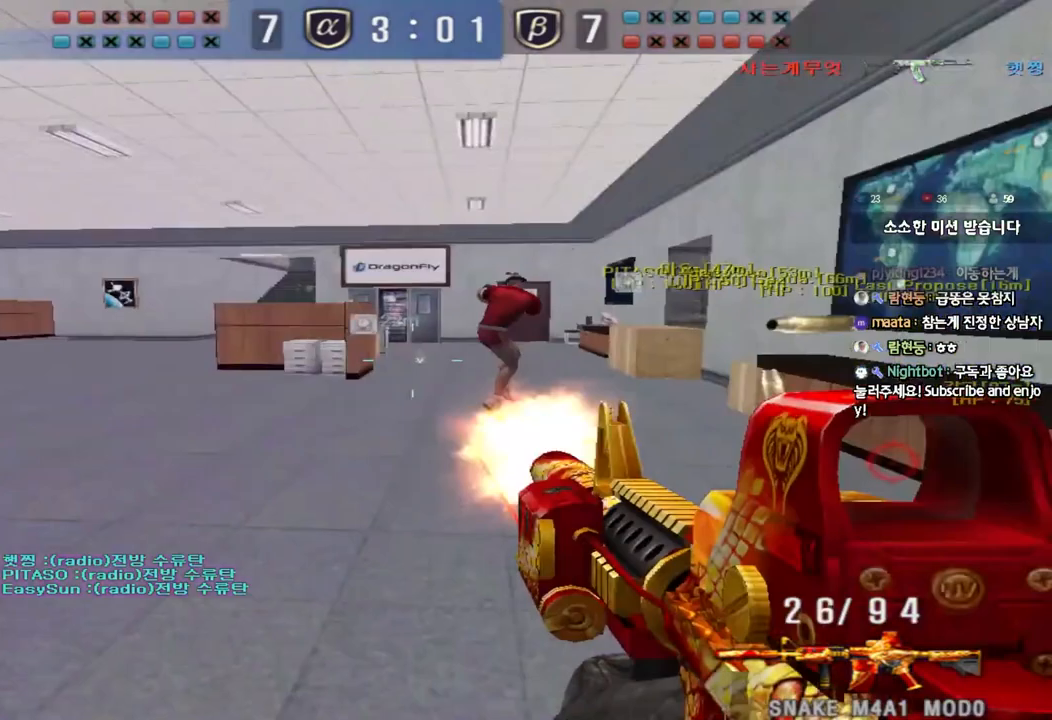
{"keys": [], "events": []}
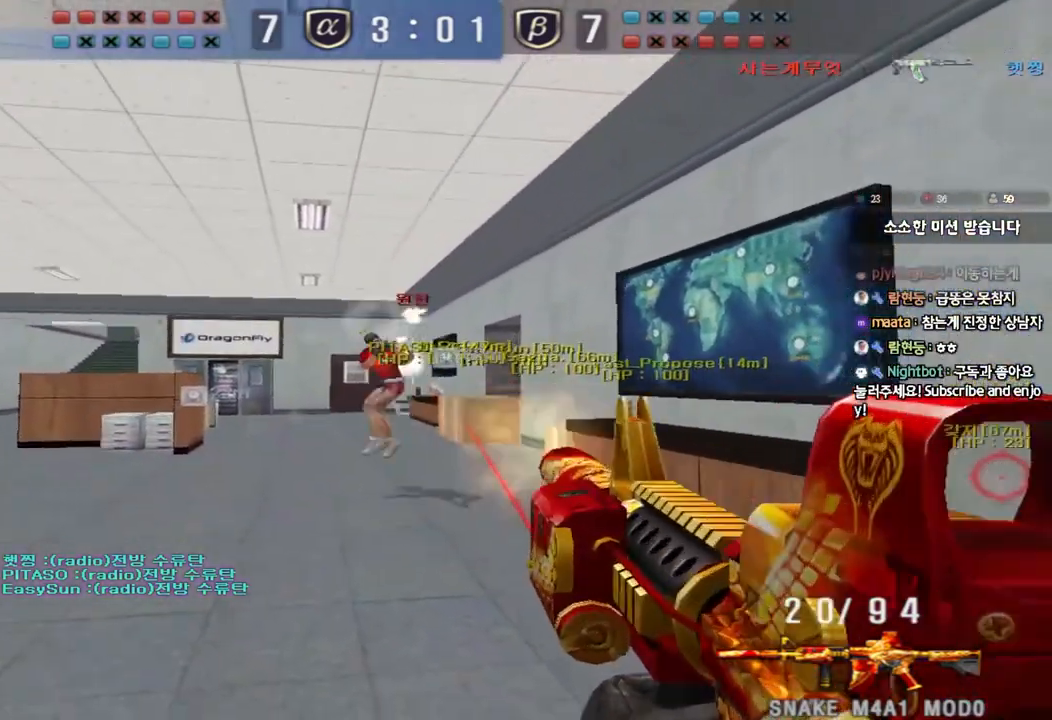
{"keys": ["a", "w"], "events": [[17, "w", "down"], [33, "d", "down"], [250, "d", "up"], [283, "a", "down"]]}
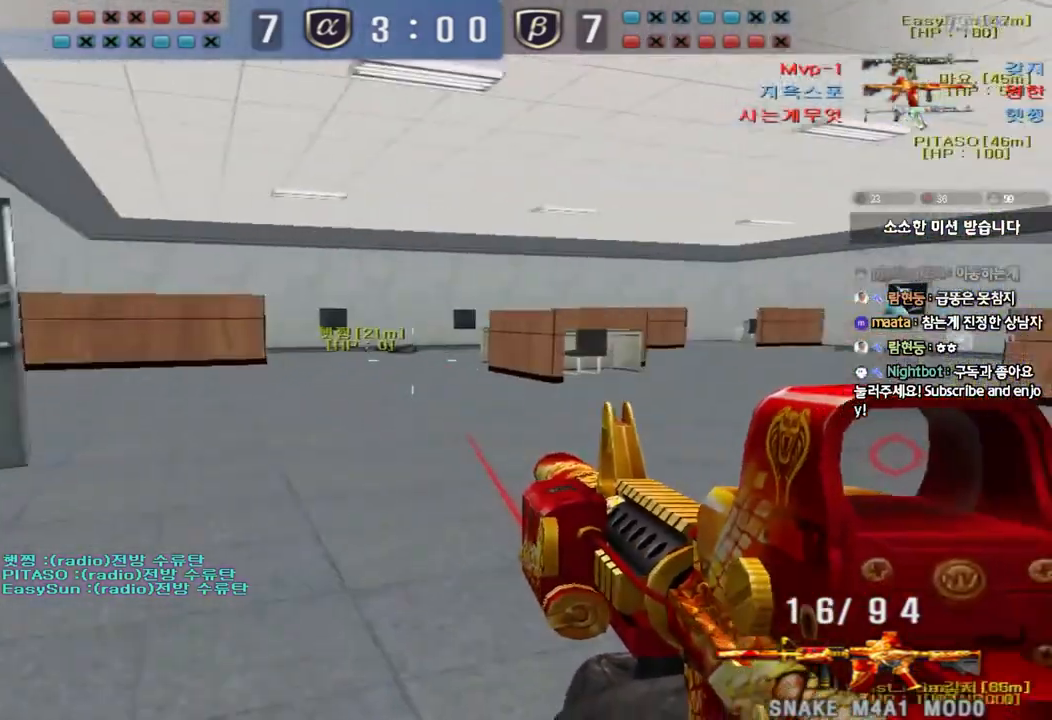
{"keys": ["a", "w"], "events": []}
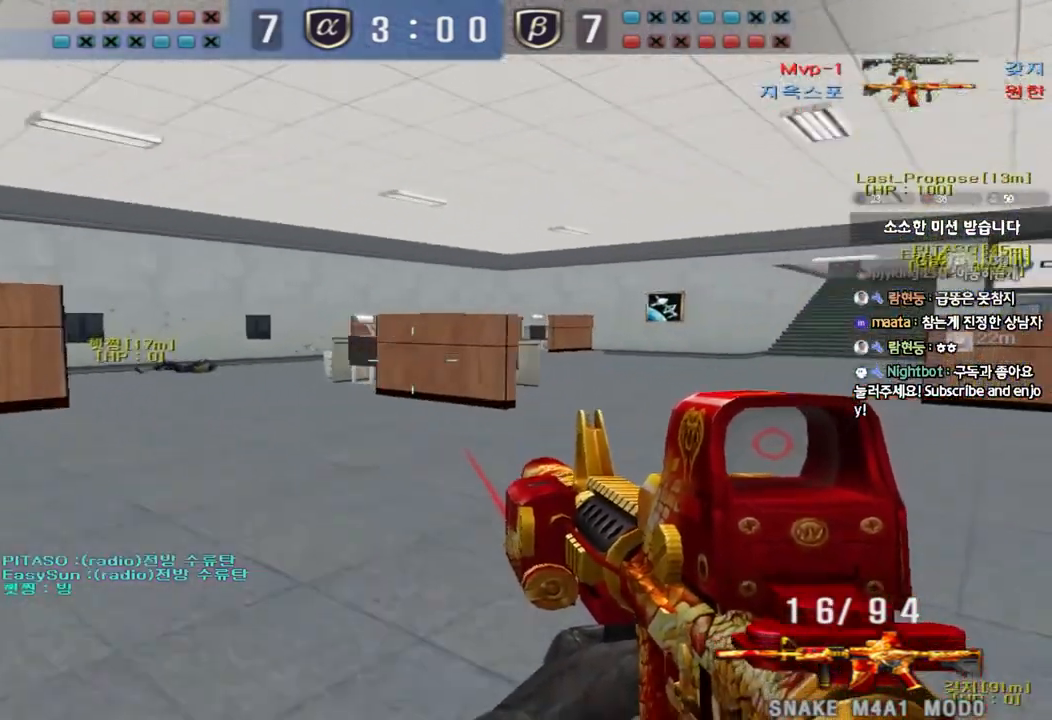
{"keys": ["d", "w"], "events": [[117, "shift", "down"], [117, "w", "up"], [133, "a", "up"], [133, "space", "down"], [217, "space", "up"], [350, "shift", "up"], [483, "d", "down"], [483, "w", "down"]]}
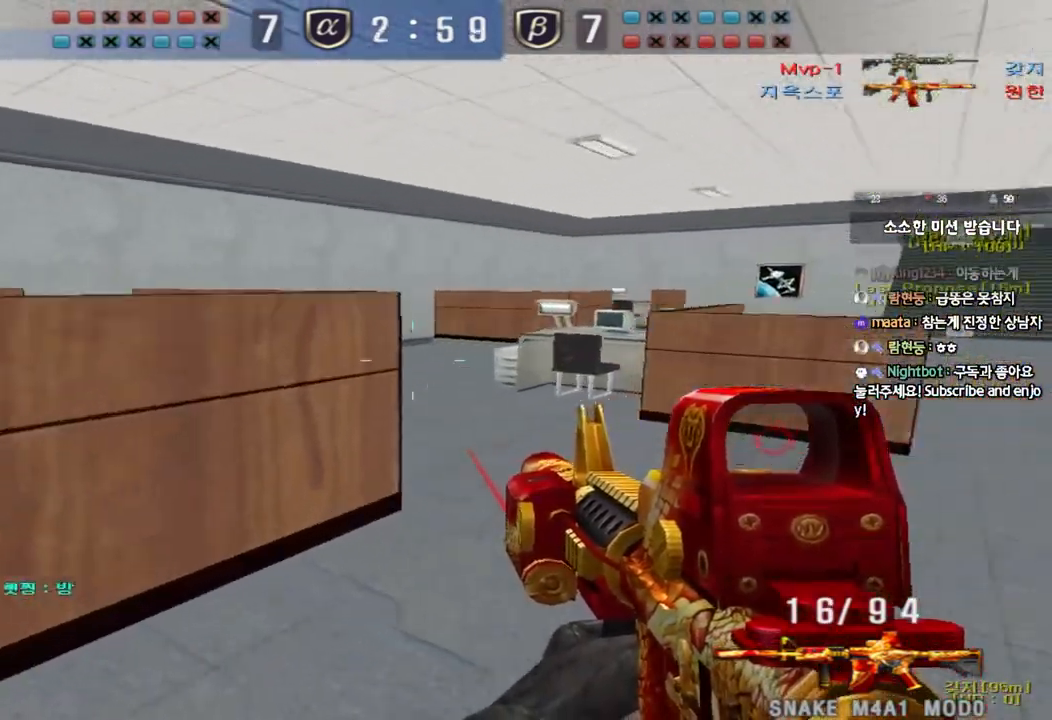
{"keys": [], "events": [[117, "shift", "down"], [117, "w", "up"], [133, "d", "up"], [150, "space", "down"], [217, "space", "up"], [250, "shift", "up"]]}
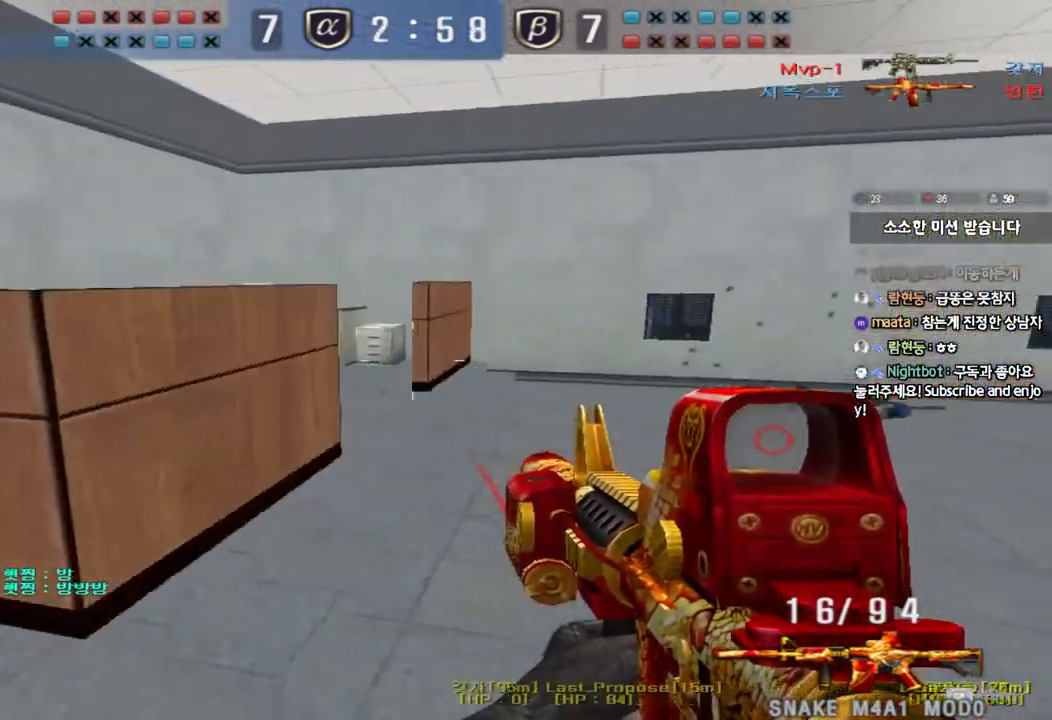
{"keys": [], "events": [[17, "d", "down"], [17, "w", "down"], [100, "shift", "down"], [117, "d", "up"], [117, "w", "up"], [133, "space", "down"], [217, "shift", "up"], [217, "space", "up"]]}
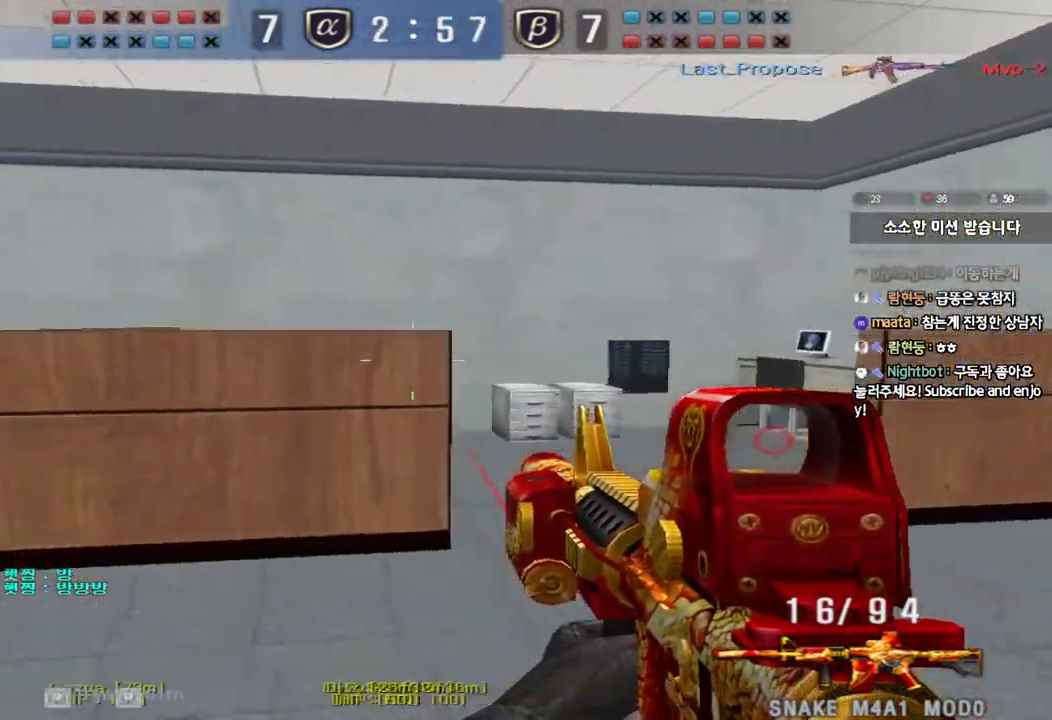
{"keys": [], "events": [[33, "w", "down"], [50, "d", "down"], [183, "space", "down"], [200, "d", "up"], [200, "w", "up"], [283, "space", "up"]]}
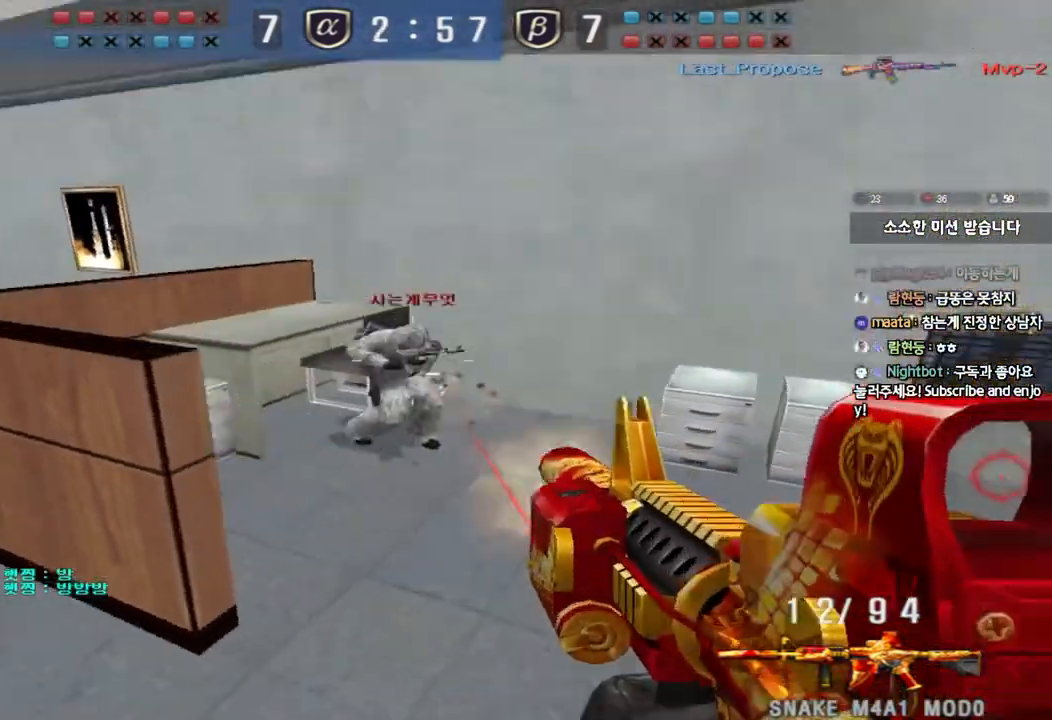
{"keys": ["a", "w"], "events": [[50, "a", "down"], [67, "w", "down"], [317, "w", "up"], [333, "a", "up"], [450, "a", "down"], [467, "w", "down"]]}
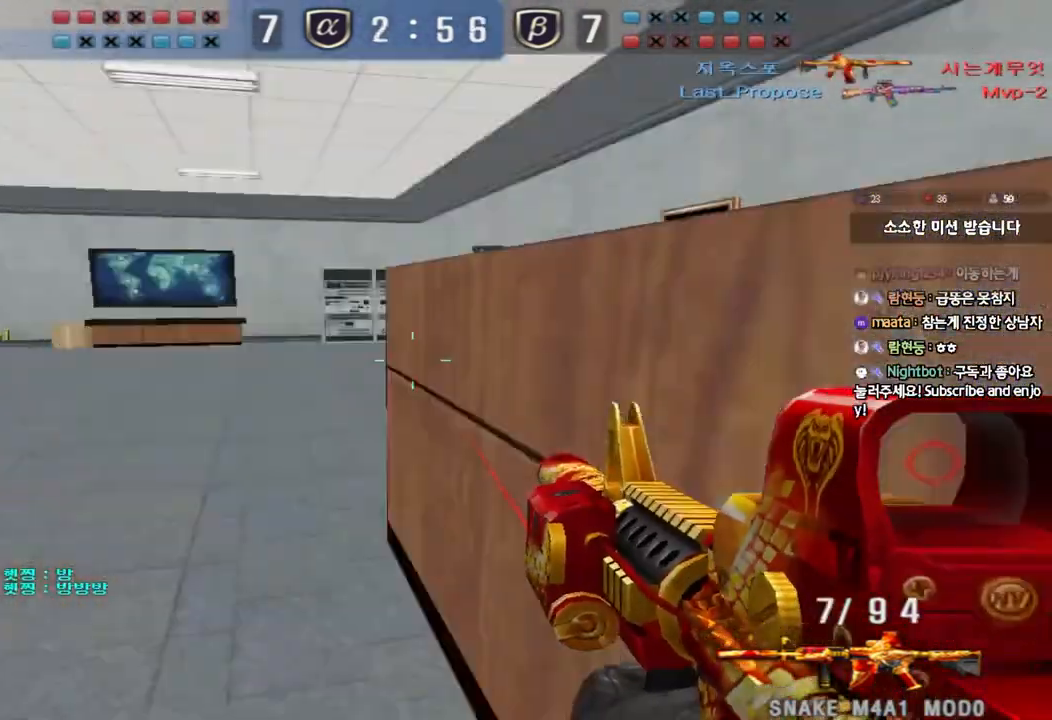
{"keys": ["a", "w"], "events": []}
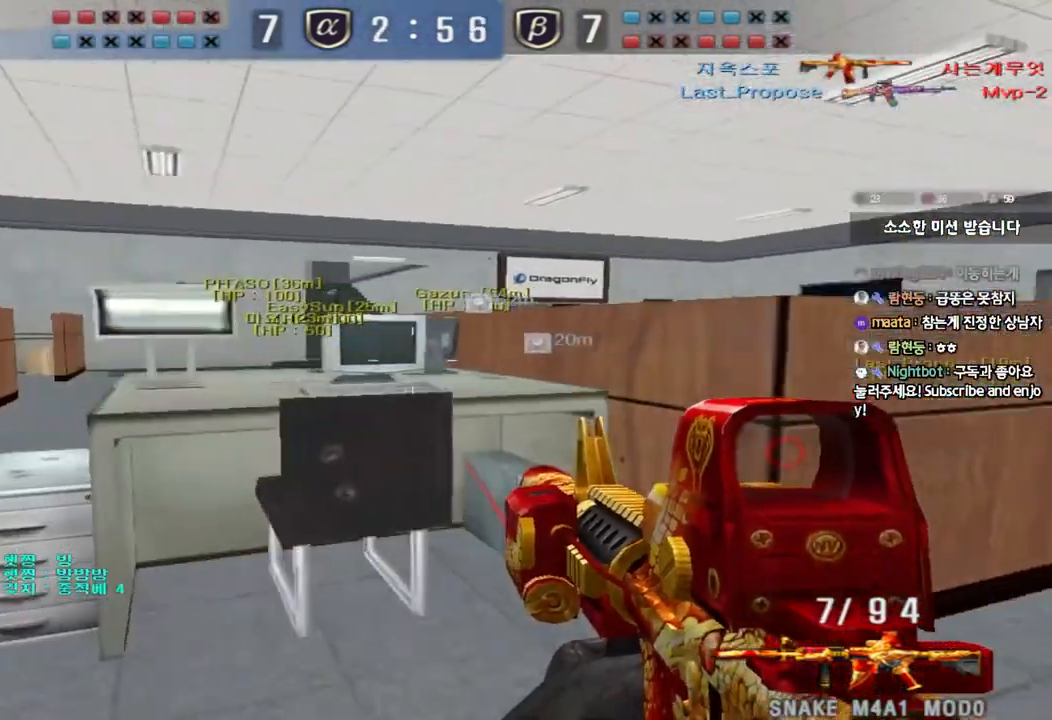
{"keys": ["a", "w"], "events": [[50, "shift", "down"], [50, "w", "up"], [67, "a", "up"], [83, "space", "down"], [150, "space", "up"], [167, "shift", "up"], [500, "a", "down"], [500, "w", "down"]]}
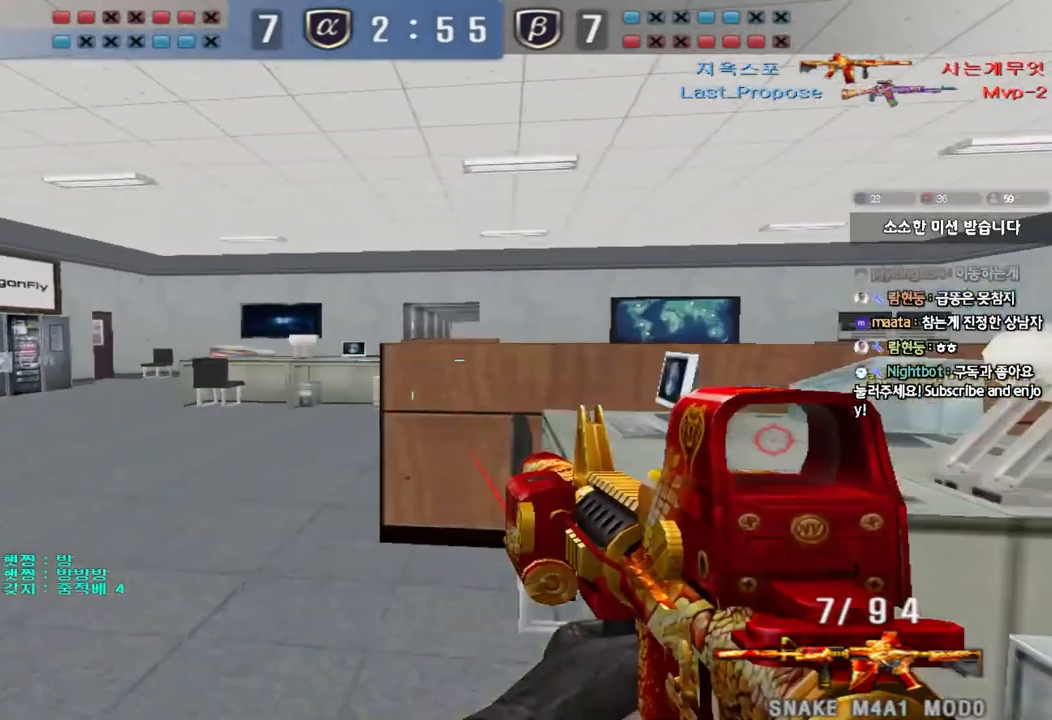
{"keys": ["shift"], "events": [[200, "r", "down"], [267, "r", "up"], [367, "shift", "down"], [367, "w", "up"], [383, "a", "up"], [400, "space", "down"], [467, "space", "up"]]}
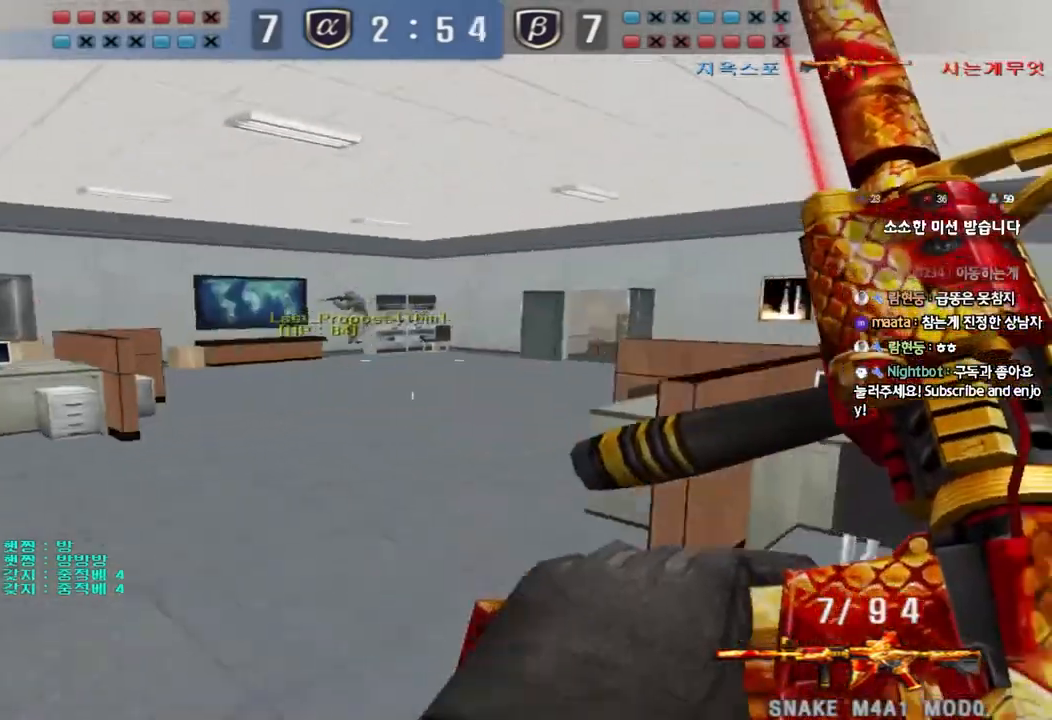
{"keys": ["d", "tab", "w"], "events": [[150, "shift", "up"], [250, "d", "down"], [250, "w", "down"], [283, "tab", "down"]]}
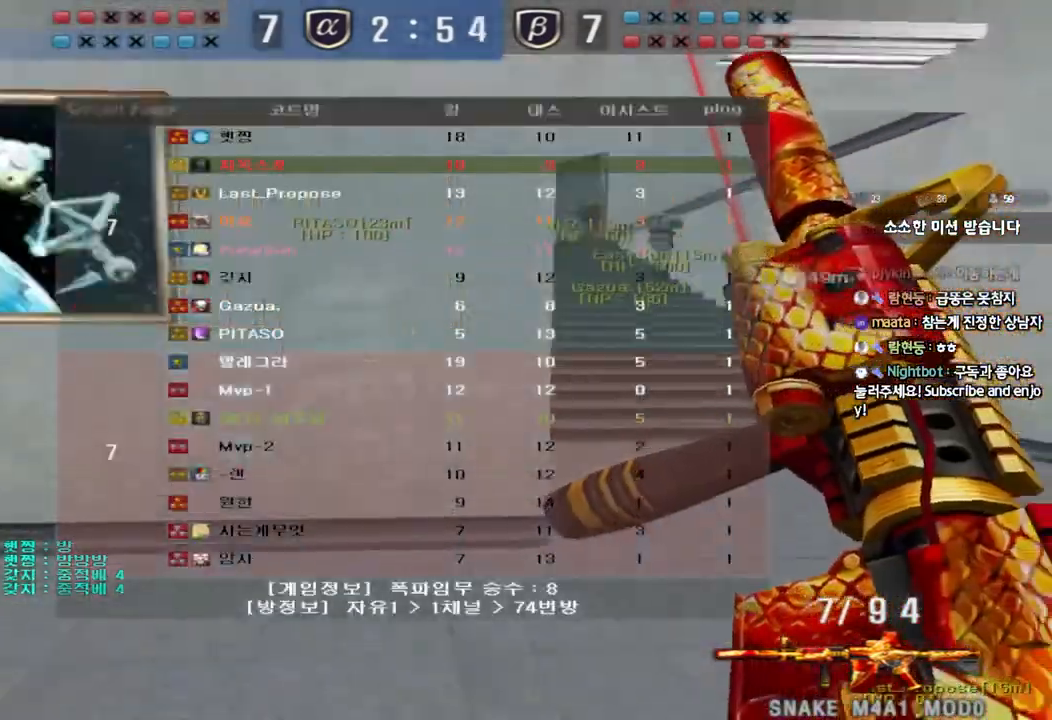
{"keys": ["d", "tab", "w"], "events": []}
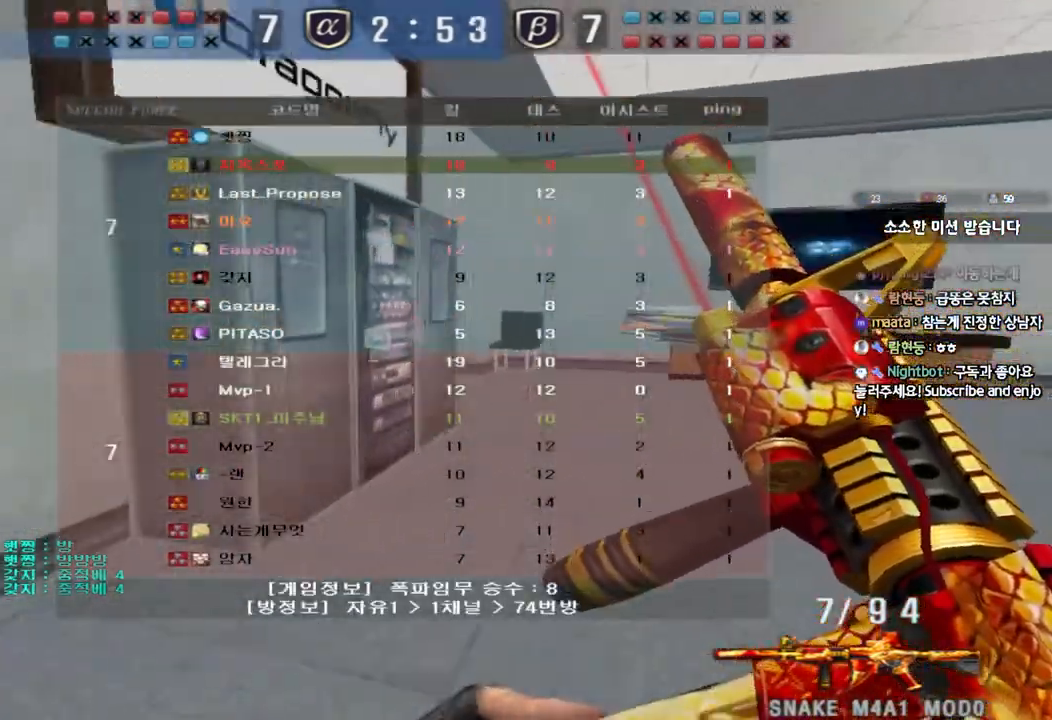
{"keys": ["d", "tab", "w"], "events": []}
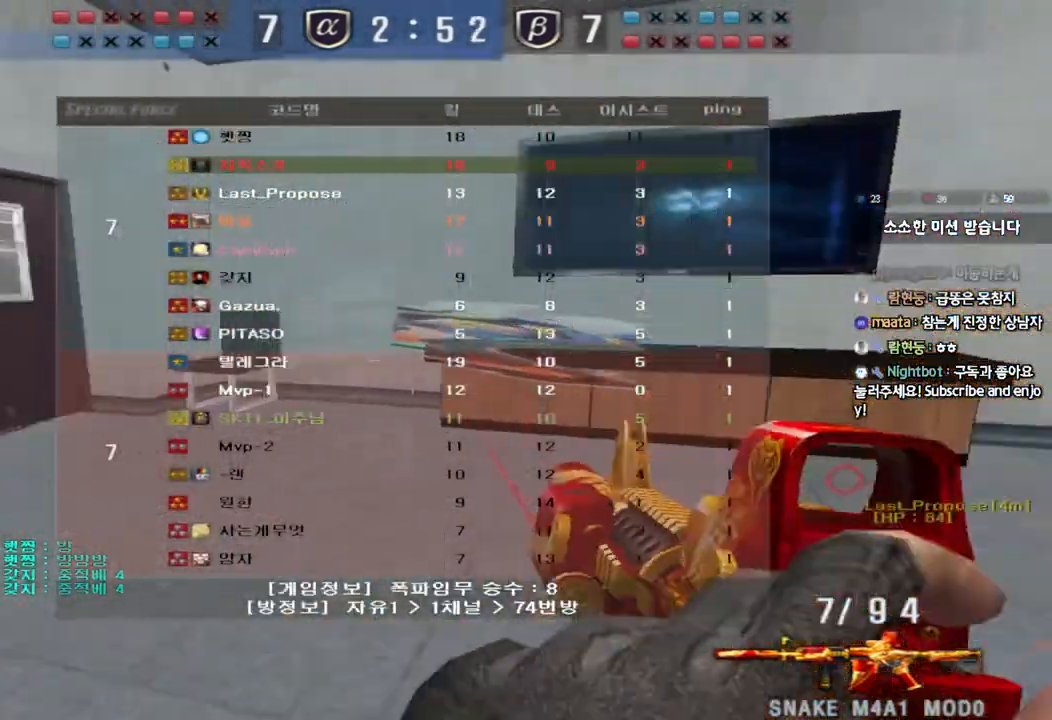
{"keys": ["ctrl", "d", "space", "w"], "events": [[167, "tab", "up"], [500, "ctrl", "down"], [500, "space", "down"]]}
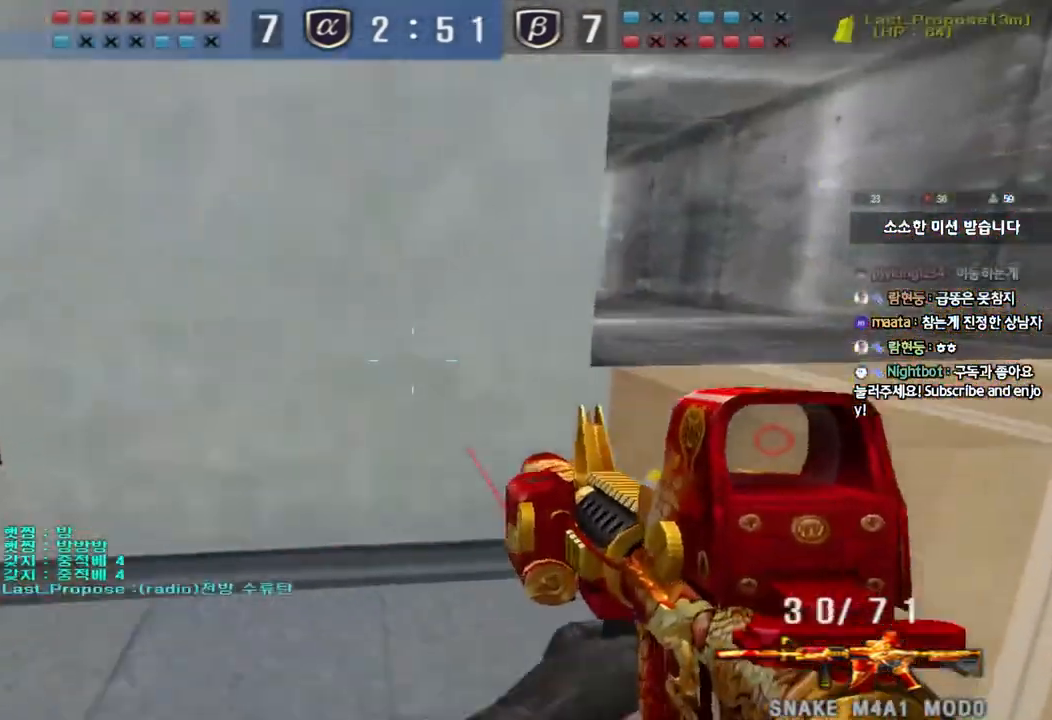
{"keys": ["d", "w"], "events": [[67, "ctrl", "up"], [67, "space", "up"], [133, "ctrl", "down"], [217, "ctrl", "up"], [267, "ctrl", "down"], [350, "ctrl", "up"], [400, "ctrl", "down"], [400, "d", "up"], [400, "w", "up"], [467, "ctrl", "up"], [467, "d", "down"], [467, "w", "down"]]}
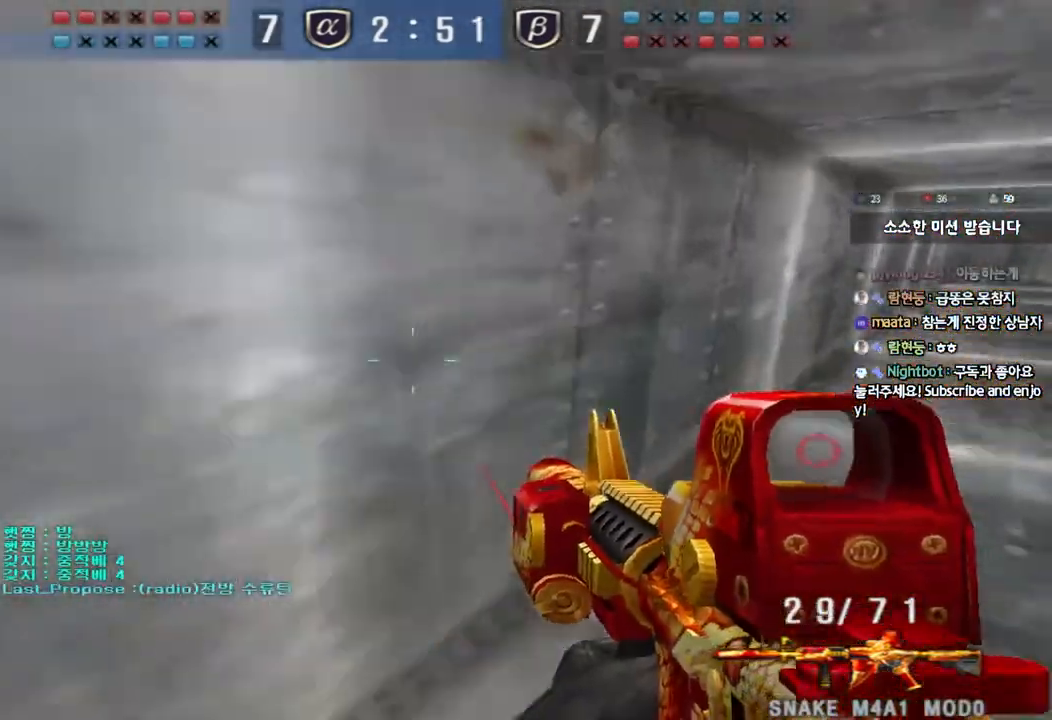
{"keys": ["d", "w"], "events": [[83, "ctrl", "down"], [100, "d", "up"], [100, "w", "up"], [150, "d", "down"], [150, "w", "down"], [167, "ctrl", "up"], [300, "ctrl", "down"], [300, "d", "up"], [317, "w", "up"], [367, "ctrl", "up"], [367, "d", "down"], [367, "w", "down"]]}
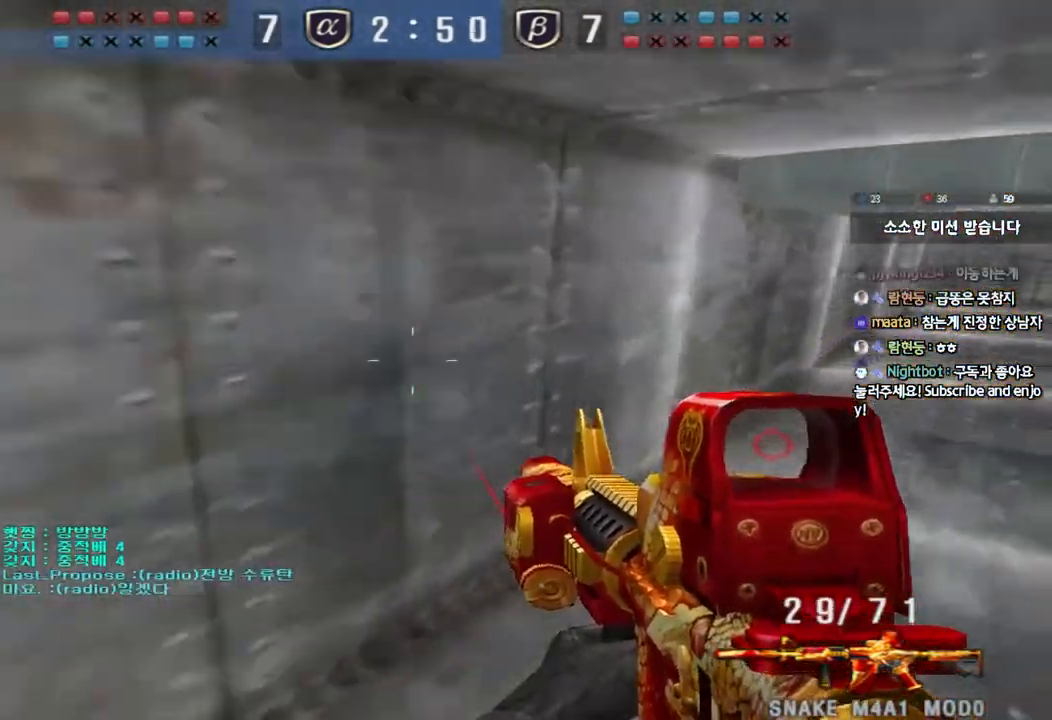
{"keys": ["d", "w"], "events": [[33, "ctrl", "down"], [33, "d", "up"], [33, "w", "up"], [100, "ctrl", "up"], [100, "d", "down"], [100, "w", "down"], [267, "ctrl", "down"], [267, "d", "up"], [267, "w", "up"], [333, "ctrl", "up"], [333, "d", "down"], [333, "w", "down"], [433, "d", "up"], [450, "ctrl", "down"], [450, "w", "up"], [500, "ctrl", "up"], [500, "d", "down"], [500, "w", "down"]]}
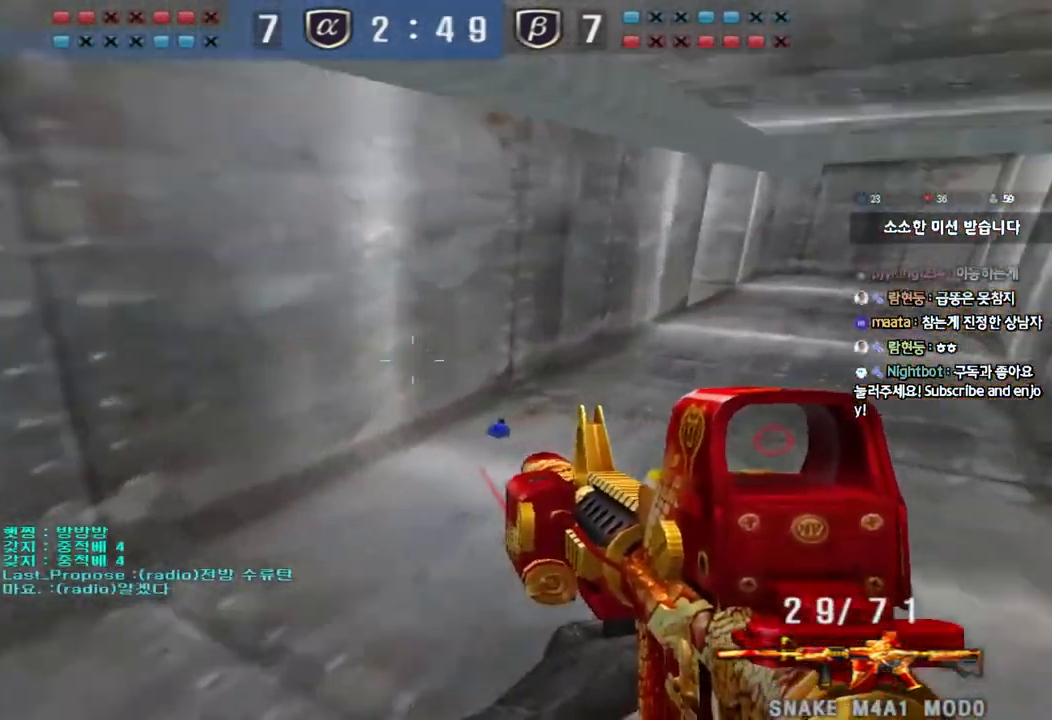
{"keys": ["ctrl"], "events": [[133, "d", "up"], [150, "ctrl", "down"], [167, "w", "up"], [200, "ctrl", "up"], [200, "w", "down"], [217, "d", "down"], [317, "ctrl", "down"], [317, "d", "up"], [333, "w", "up"], [383, "d", "down"], [383, "w", "down"], [400, "ctrl", "up"], [467, "ctrl", "down"], [467, "d", "up"], [483, "w", "up"]]}
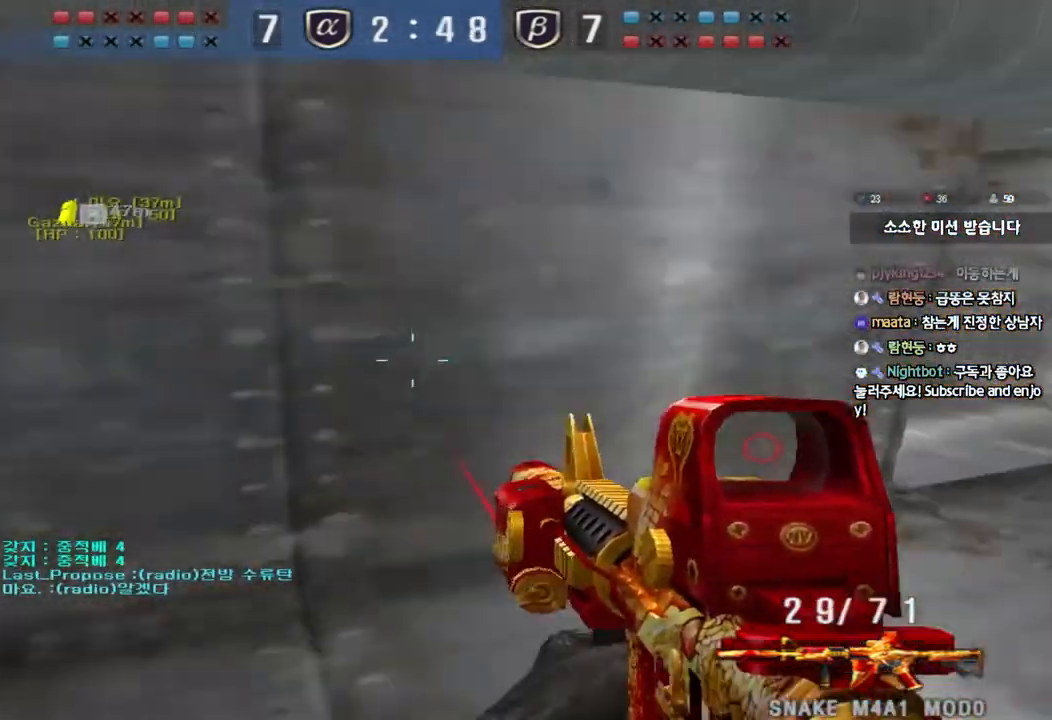
{"keys": ["d", "w"], "events": [[33, "ctrl", "up"], [33, "d", "down"], [33, "w", "down"], [317, "ctrl", "down"], [333, "d", "up"], [350, "w", "up"], [417, "ctrl", "up"], [417, "d", "down"], [417, "w", "down"]]}
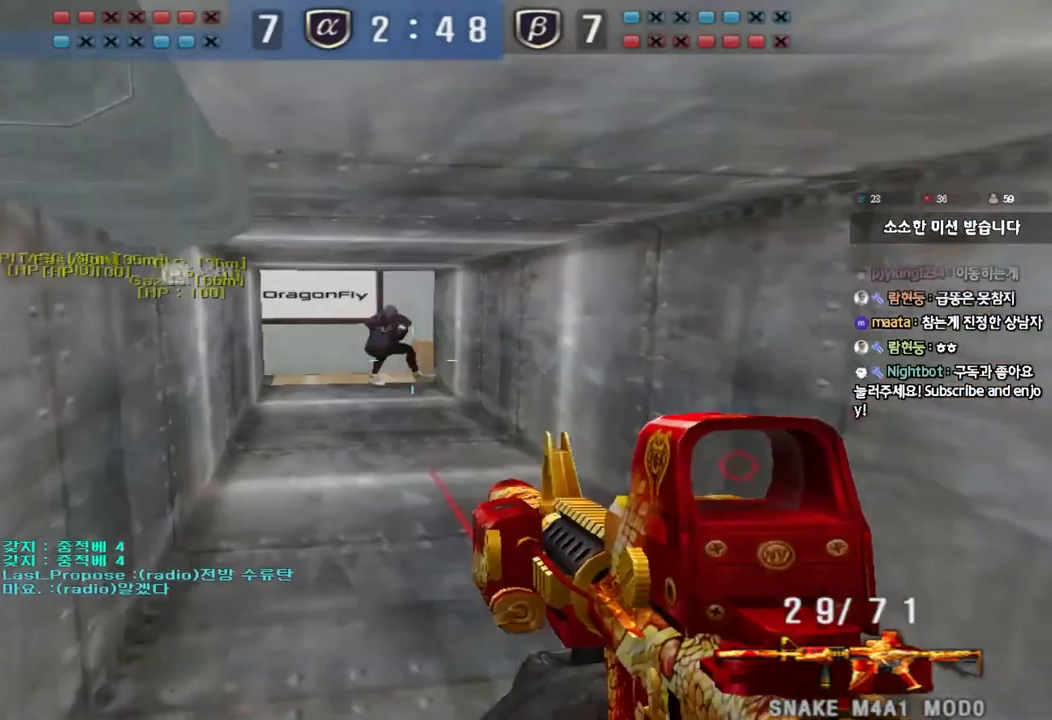
{"keys": ["ctrl", "d", "w"], "events": [[117, "ctrl", "down"], [133, "d", "up"], [133, "w", "up"], [200, "a", "down"], [217, "ctrl", "up"], [217, "w", "down"], [383, "ctrl", "down"], [400, "w", "up"], [417, "a", "up"], [483, "d", "down"], [483, "w", "down"]]}
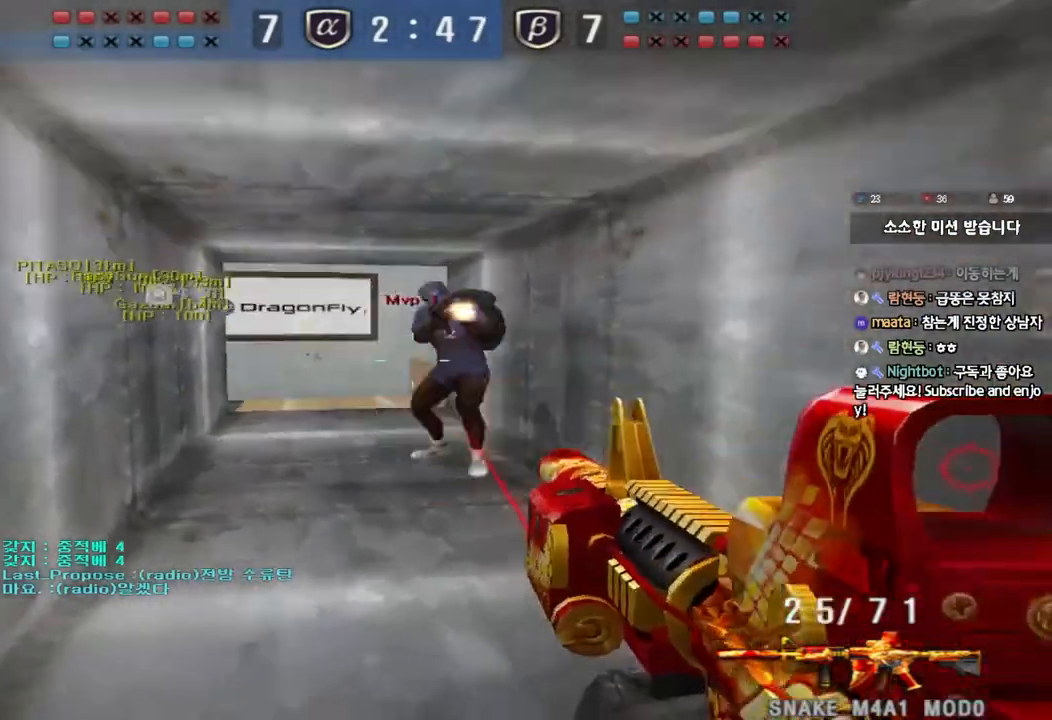
{"keys": ["a", "ctrl", "w"], "events": [[33, "ctrl", "up"], [83, "ctrl", "down"], [167, "d", "up"], [200, "d", "down"], [367, "d", "up"], [433, "a", "down"]]}
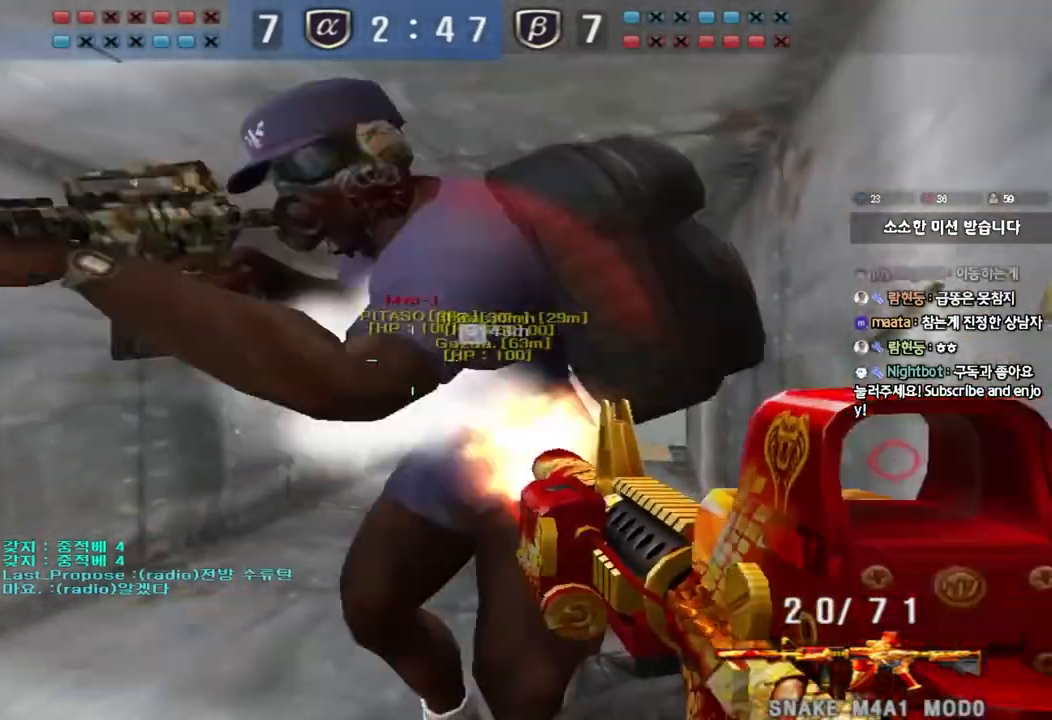
{"keys": ["a", "ctrl", "w"], "events": []}